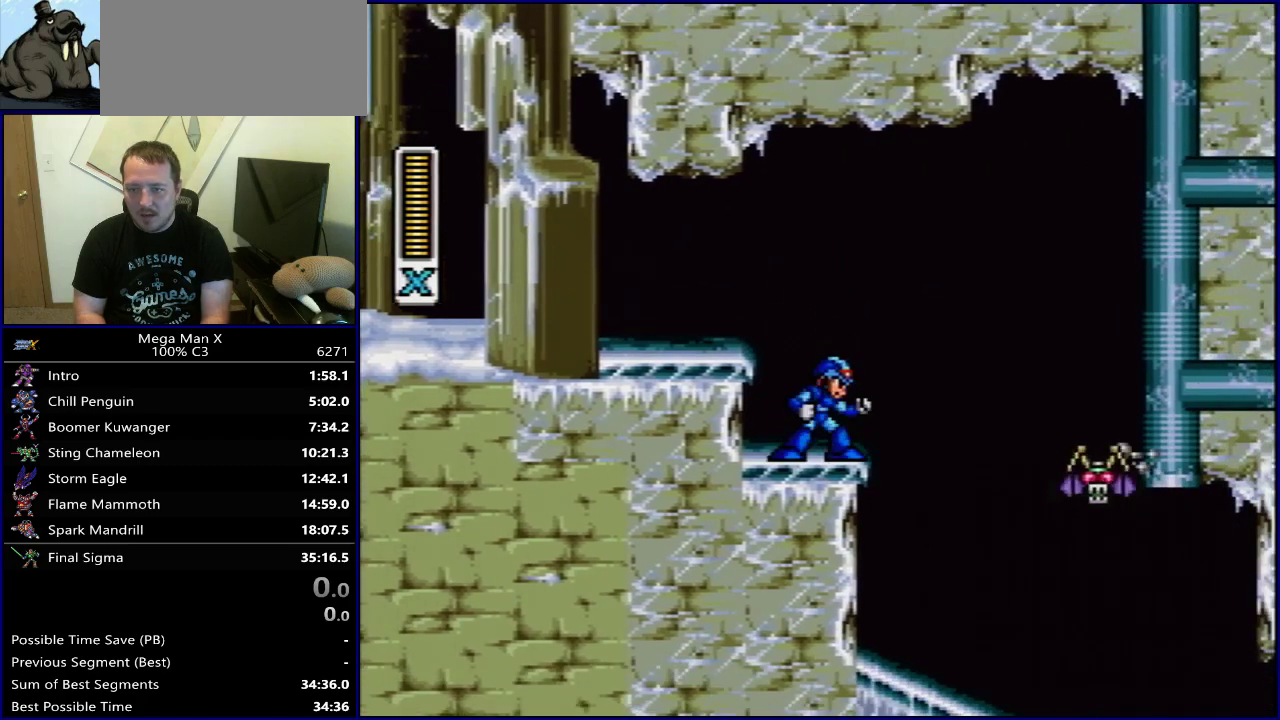
Gameplay with a controller (Nintendo layout); each line is a JSON object with the inputs held at the frame after it (dt_ms = milliseconds from this image to that frame). "events" lists button and stick changes between this image and that frame as [ms after this image, input, new state], when the widget could be followed in between. Not read: L3 R3.
{"dt_ms": 800, "buttons": [], "events": [[50, "B", "down"], [333, "B", "up"], [800, "DPAD_LEFT", "up"]]}
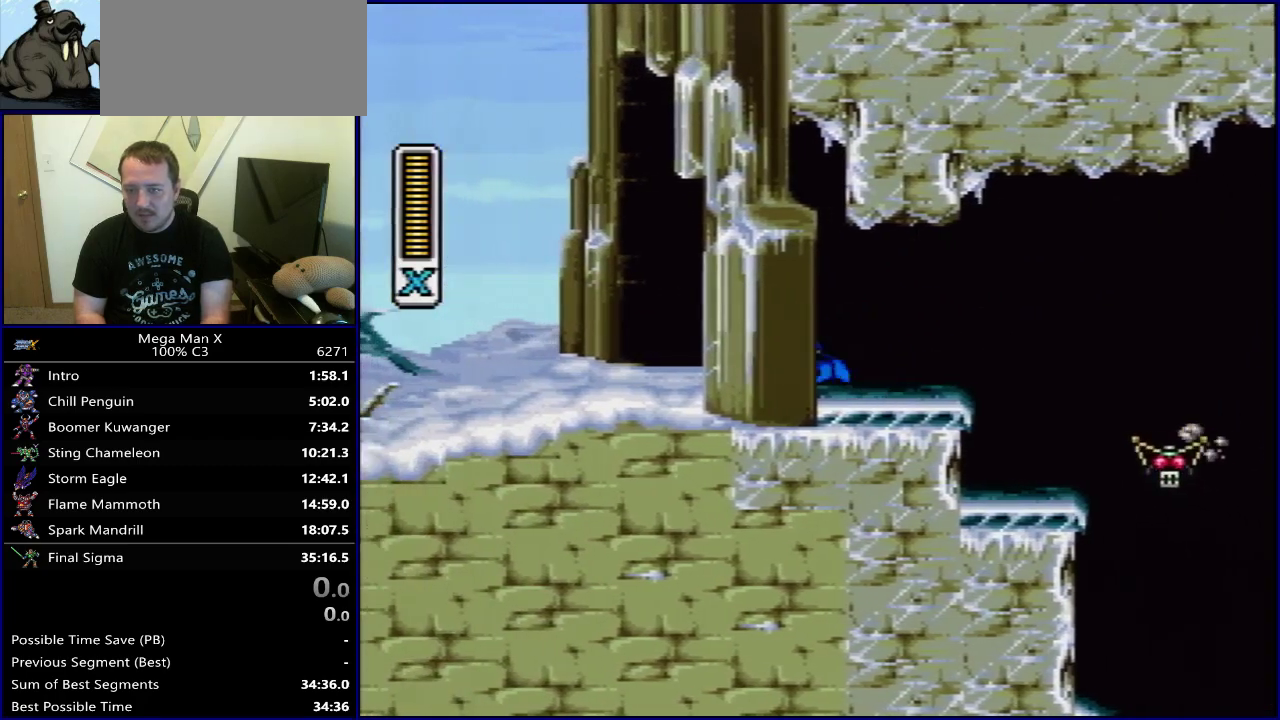
{"dt_ms": 500, "buttons": ["Y"], "events": [[17, "DPAD_RIGHT", "down"], [133, "DPAD_RIGHT", "up"], [467, "Y", "down"]]}
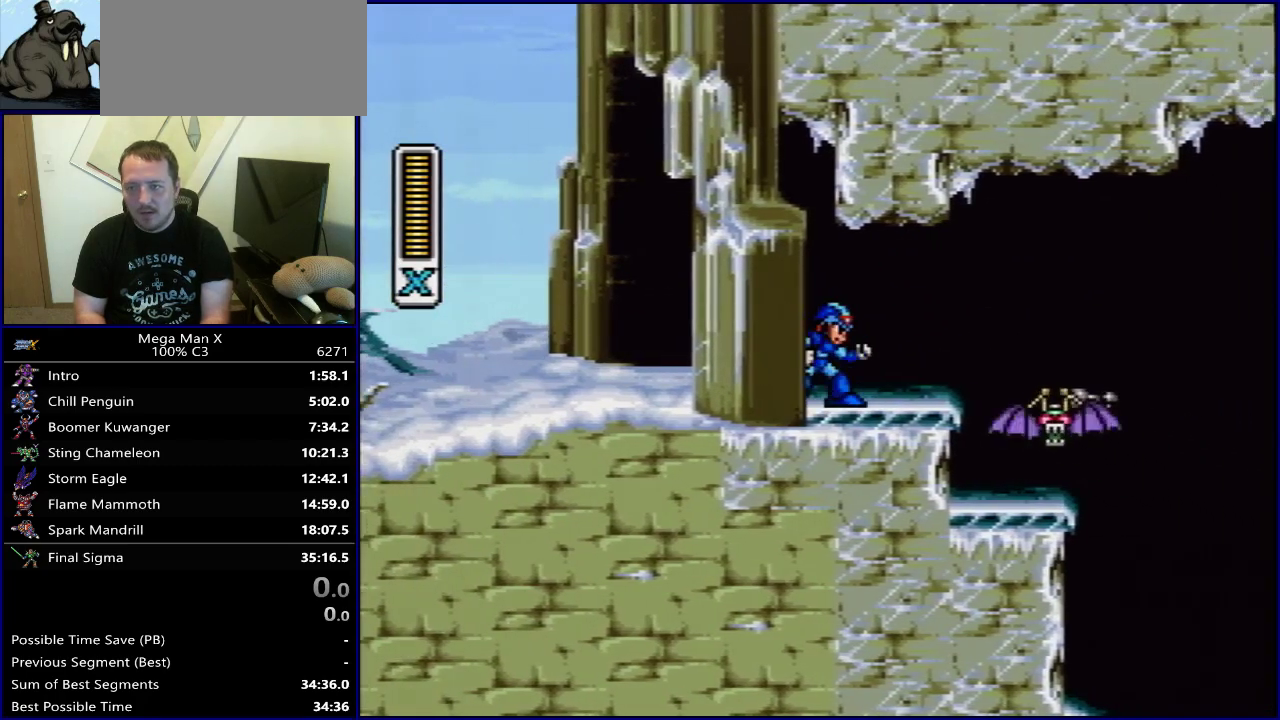
{"dt_ms": 300, "buttons": [], "events": [[50, "Y", "up"], [150, "Y", "down"], [233, "Y", "up"]]}
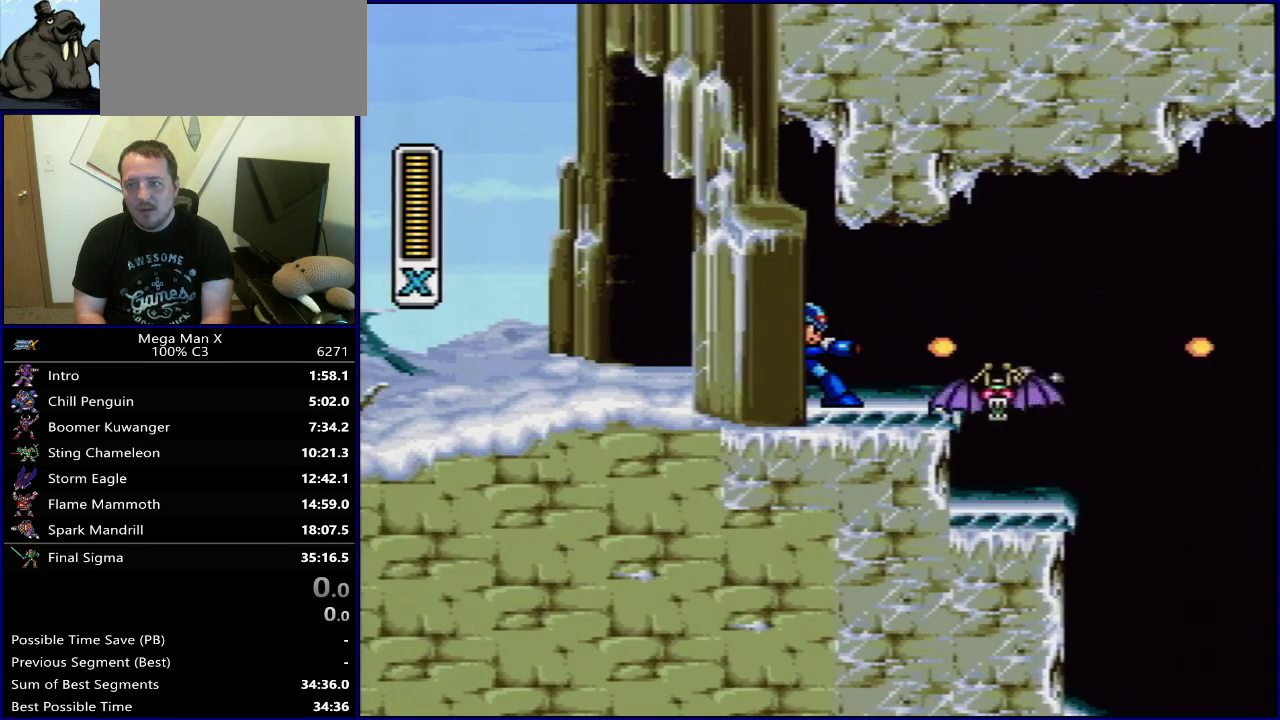
{"dt_ms": 500, "buttons": ["DPAD_LEFT"], "events": [[17, "Y", "down"], [100, "Y", "up"], [217, "DPAD_LEFT", "down"]]}
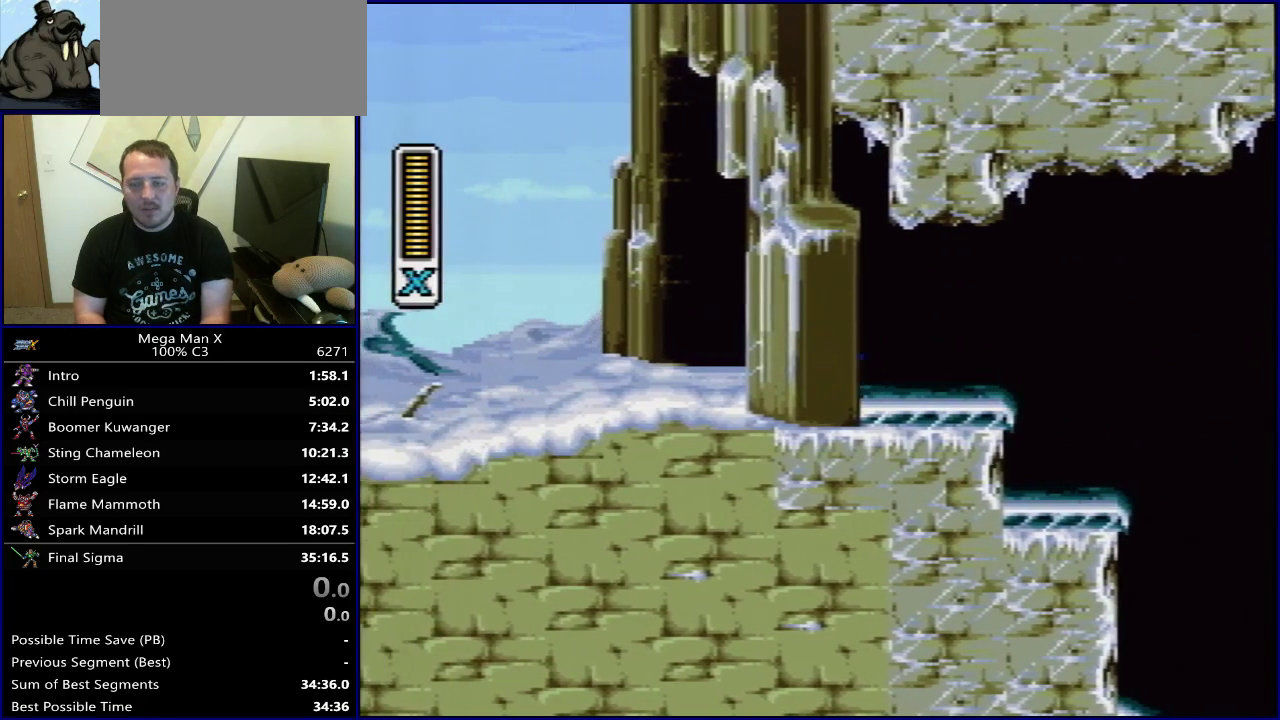
{"dt_ms": 500, "buttons": [], "events": [[33, "DPAD_LEFT", "up"]]}
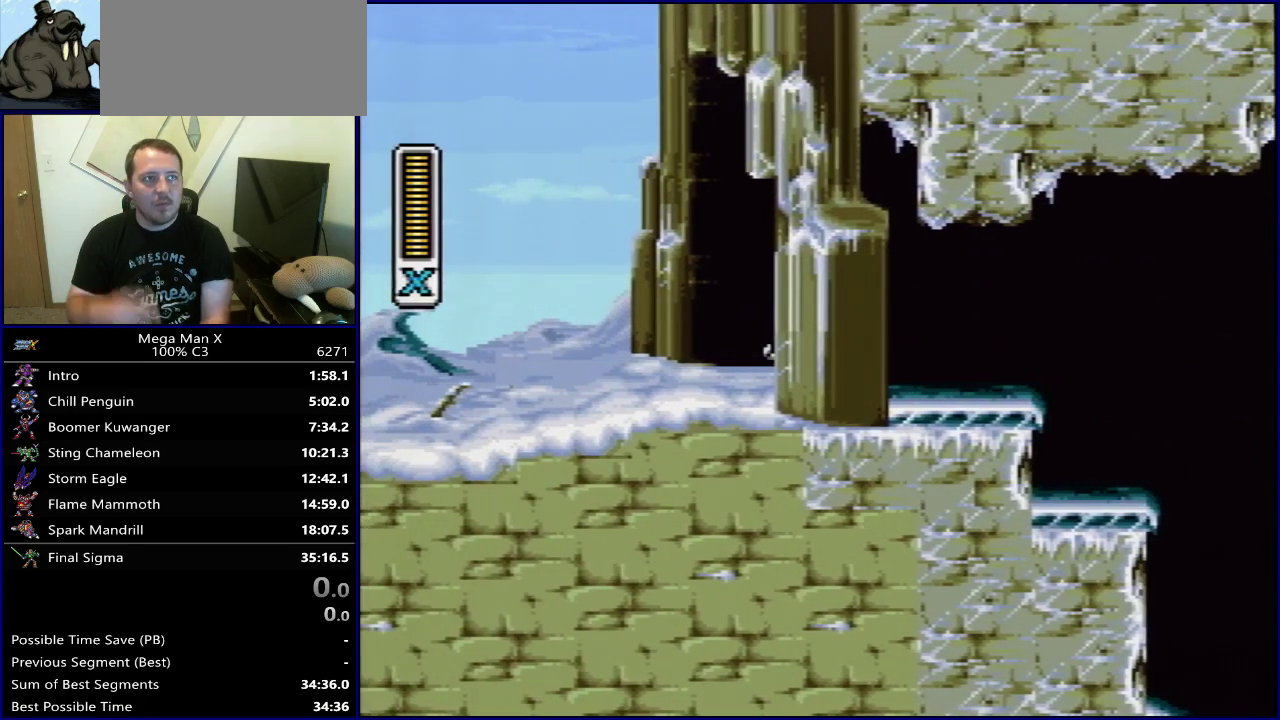
{"dt_ms": 500, "buttons": [], "events": []}
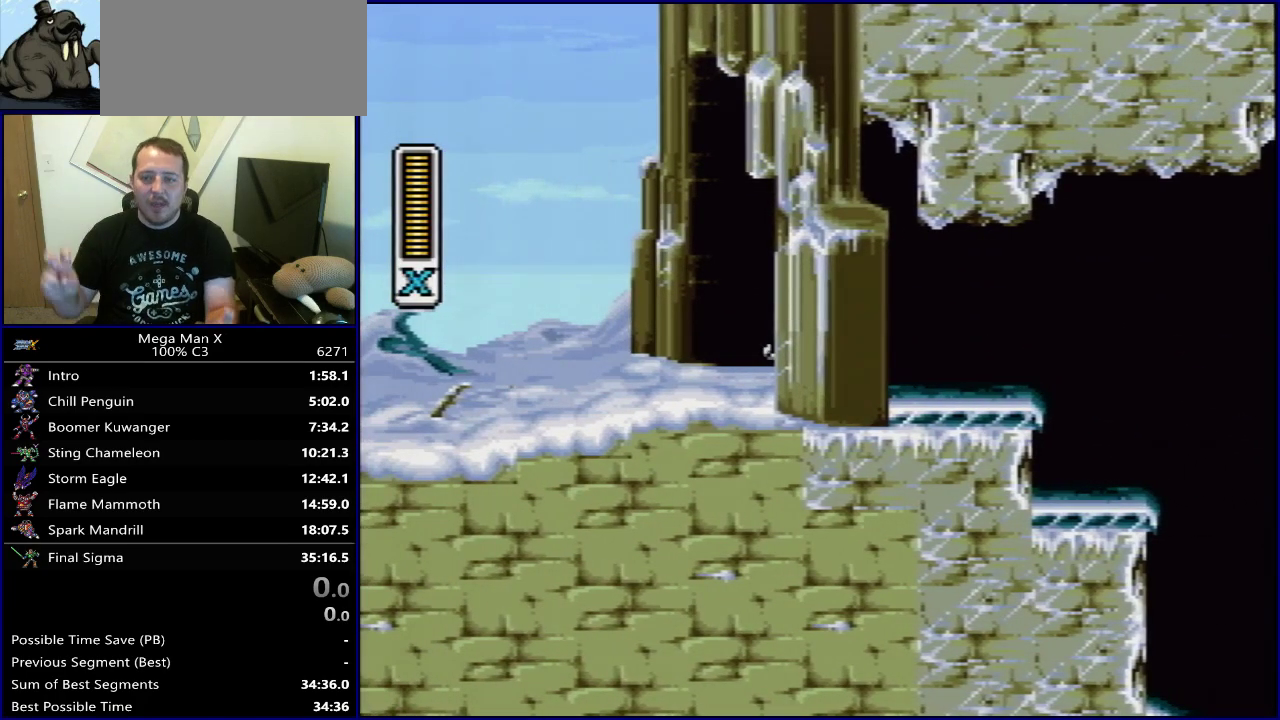
{"dt_ms": 500, "buttons": [], "events": []}
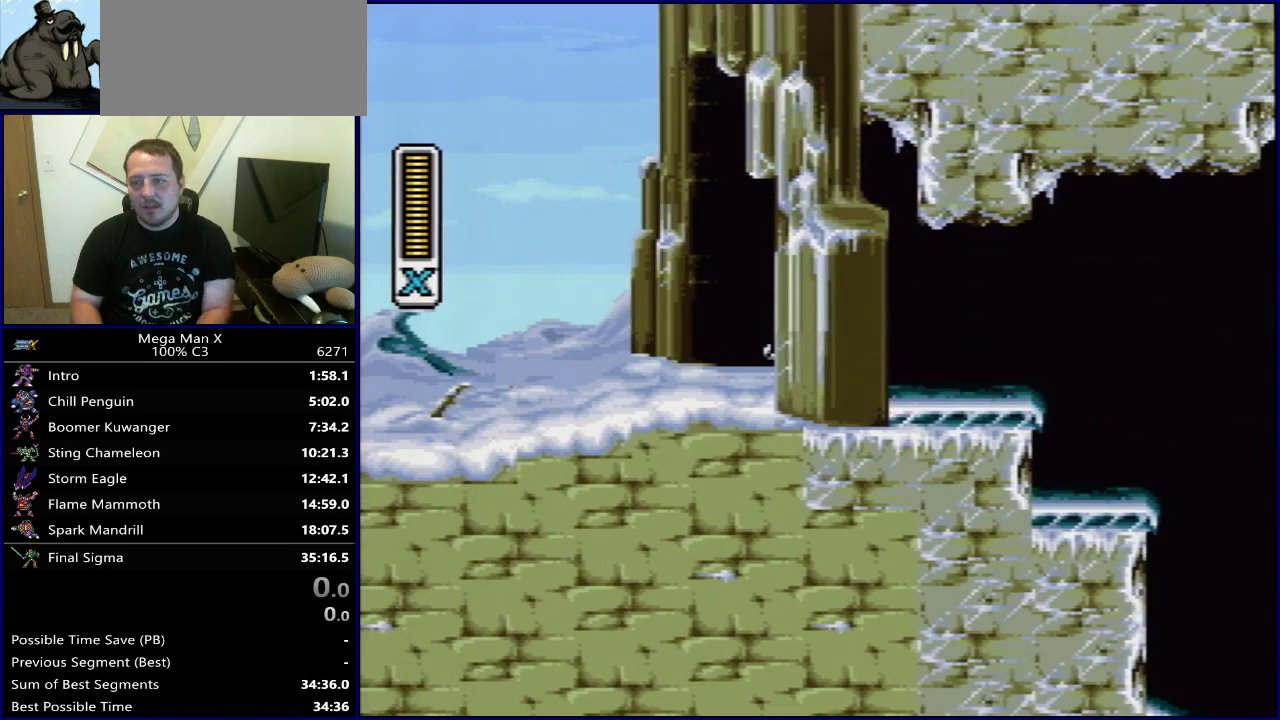
{"dt_ms": 500, "buttons": ["DPAD_RIGHT"], "events": [[133, "DPAD_RIGHT", "down"]]}
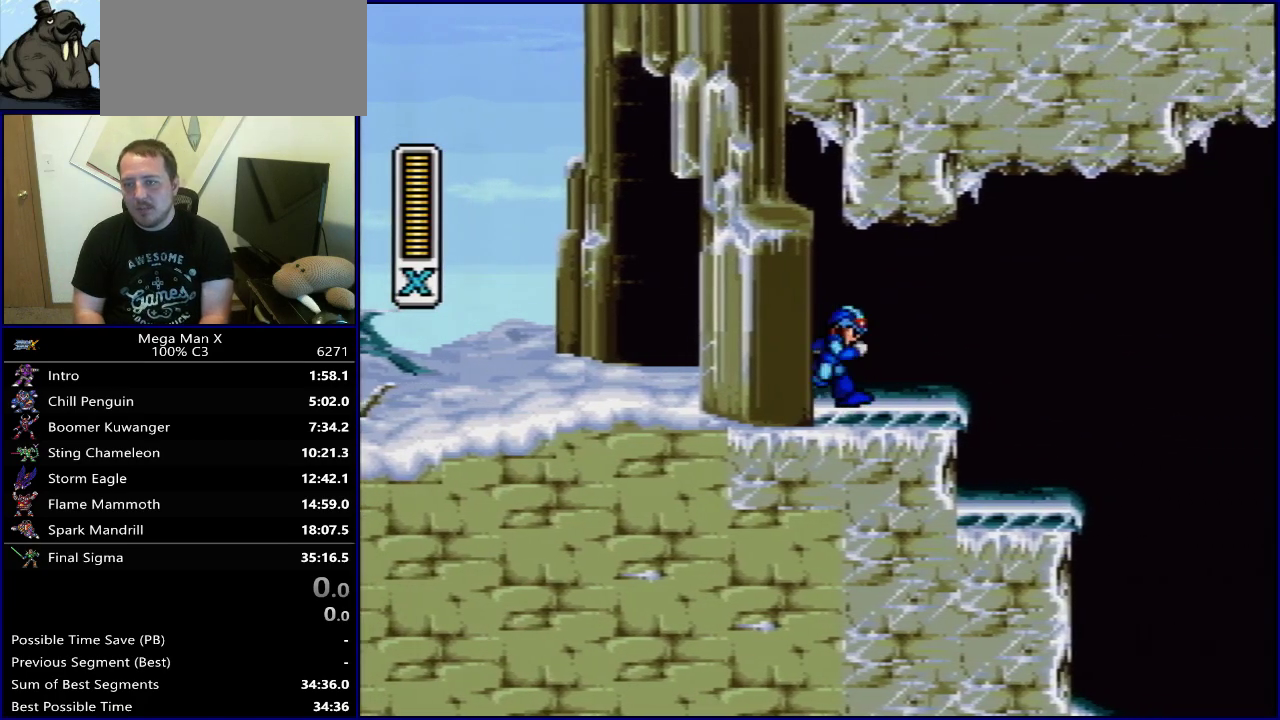
{"dt_ms": 300, "buttons": ["B", "DPAD_RIGHT"], "events": [[217, "B", "down"]]}
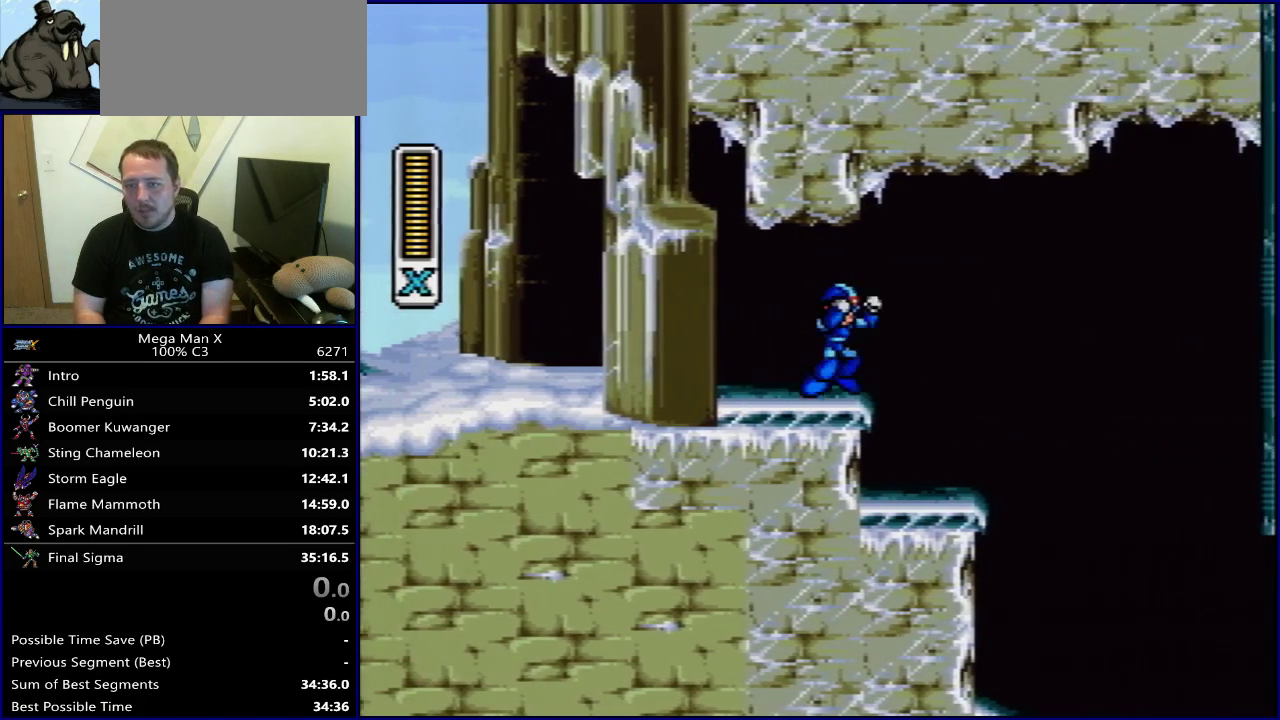
{"dt_ms": 600, "buttons": ["DPAD_LEFT"], "events": [[117, "B", "up"], [367, "DPAD_RIGHT", "up"], [600, "DPAD_LEFT", "down"]]}
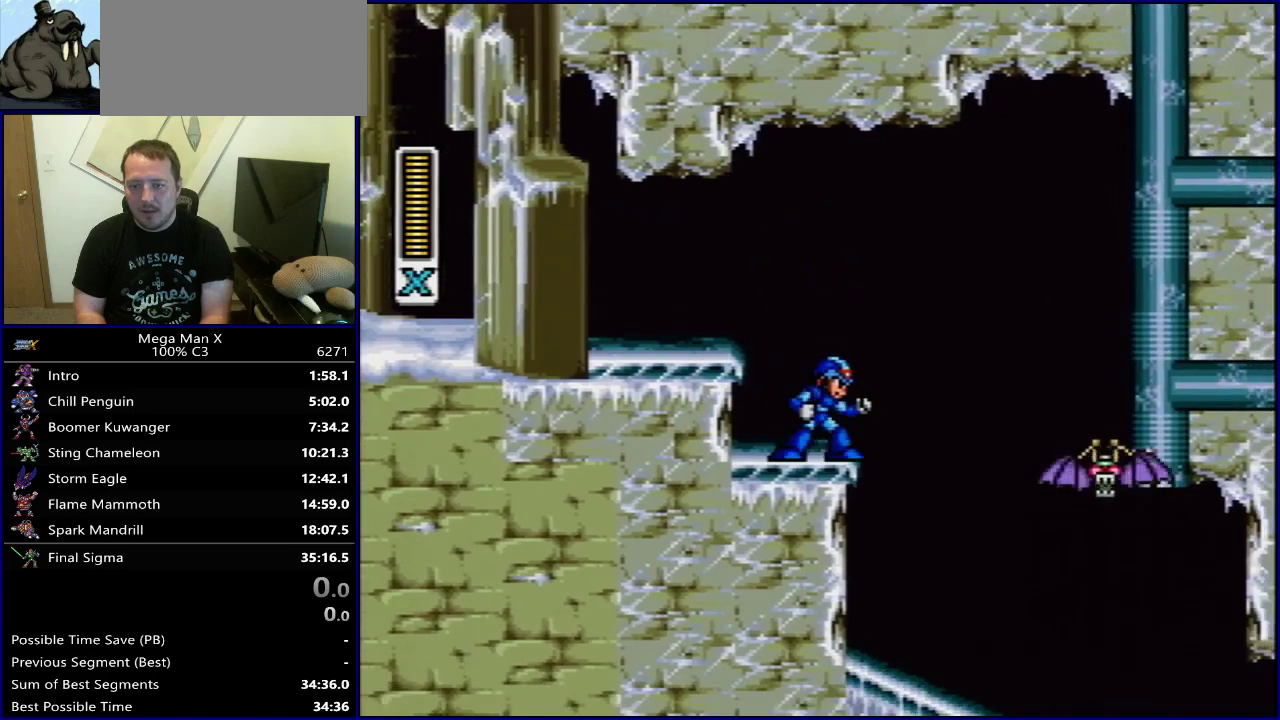
{"dt_ms": 600, "buttons": ["DPAD_LEFT"], "events": [[33, "B", "down"], [300, "B", "up"]]}
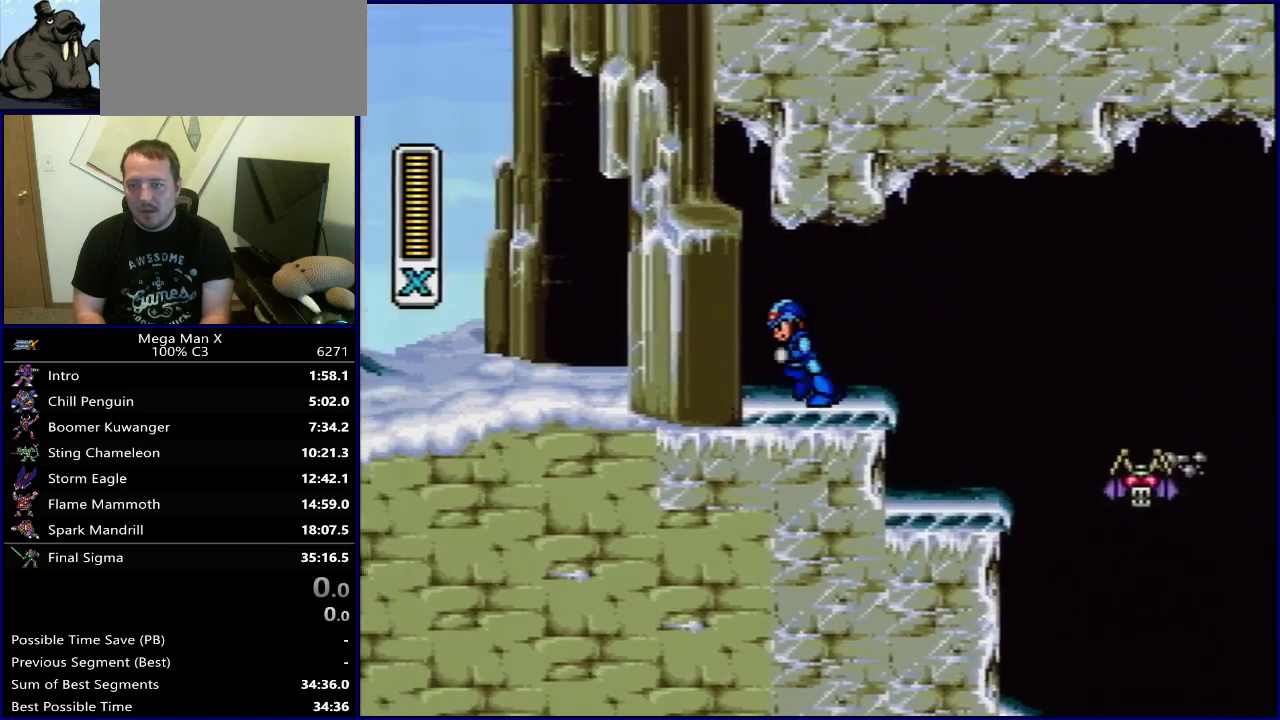
{"dt_ms": 300, "buttons": ["DPAD_RIGHT"], "events": [[283, "DPAD_LEFT", "up"], [300, "DPAD_RIGHT", "down"]]}
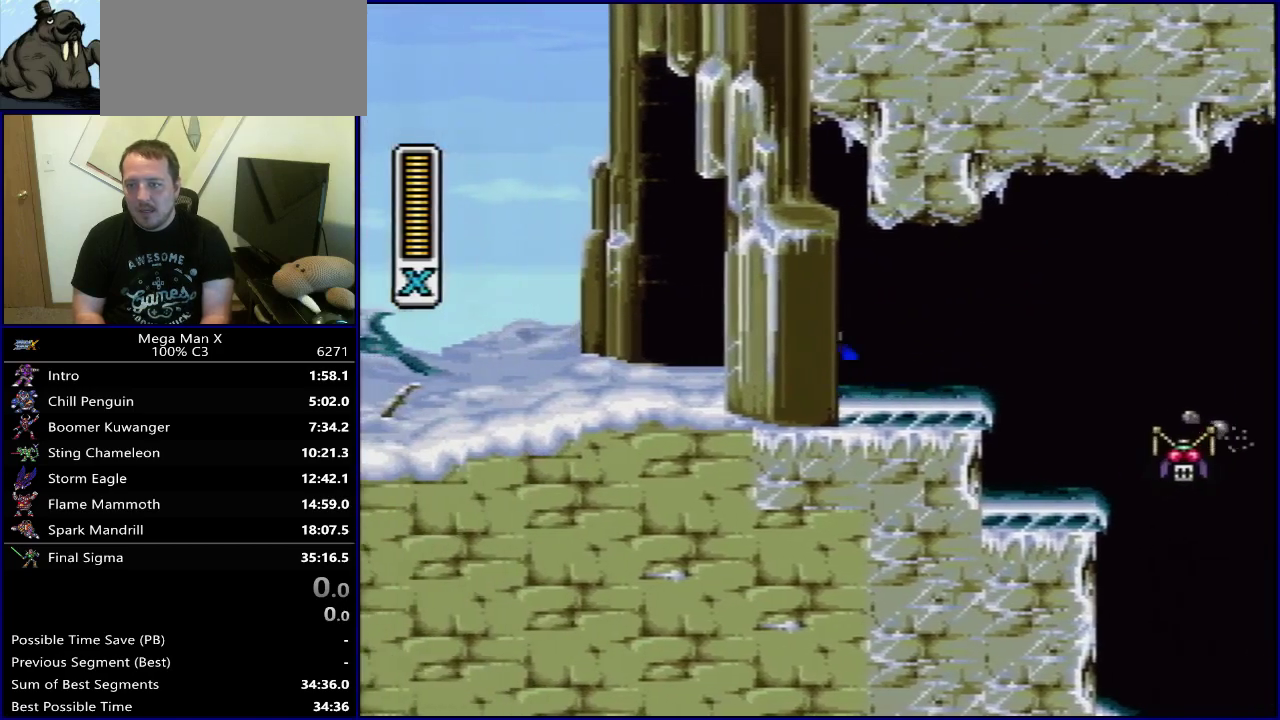
{"dt_ms": 600, "buttons": [], "events": [[117, "DPAD_RIGHT", "up"], [117, "Y", "down"], [183, "Y", "up"], [317, "Y", "down"], [400, "Y", "up"], [483, "Y", "down"], [600, "Y", "up"]]}
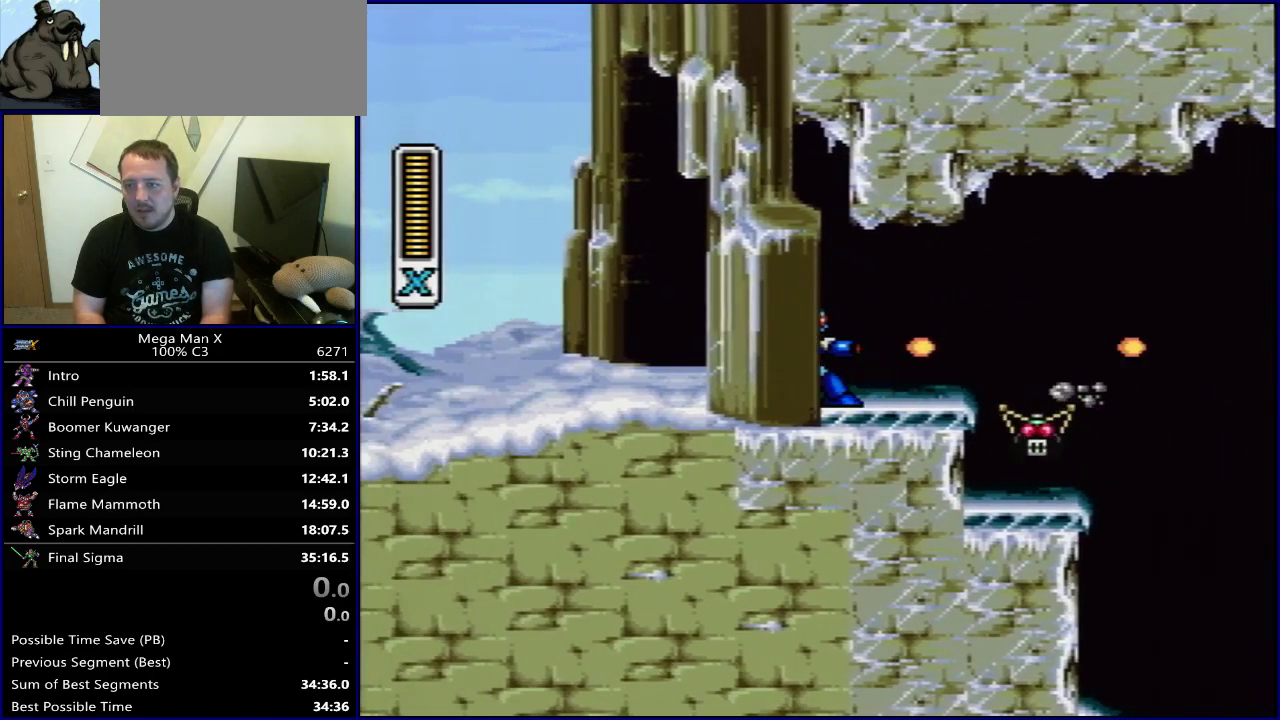
{"dt_ms": 300, "buttons": ["Y"], "events": [[67, "Y", "down"], [183, "Y", "up"], [283, "Y", "down"]]}
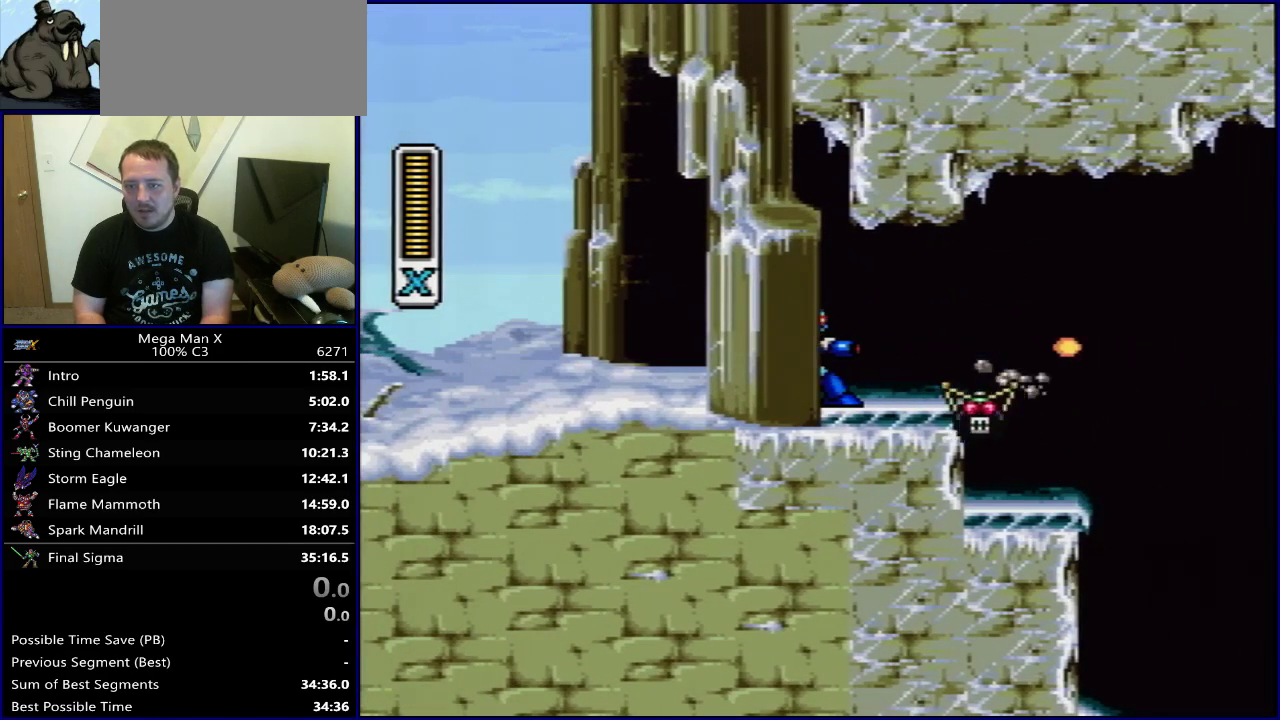
{"dt_ms": 400, "buttons": ["DPAD_LEFT"], "events": [[83, "Y", "up"], [167, "Y", "down"], [300, "Y", "up"], [317, "DPAD_LEFT", "down"]]}
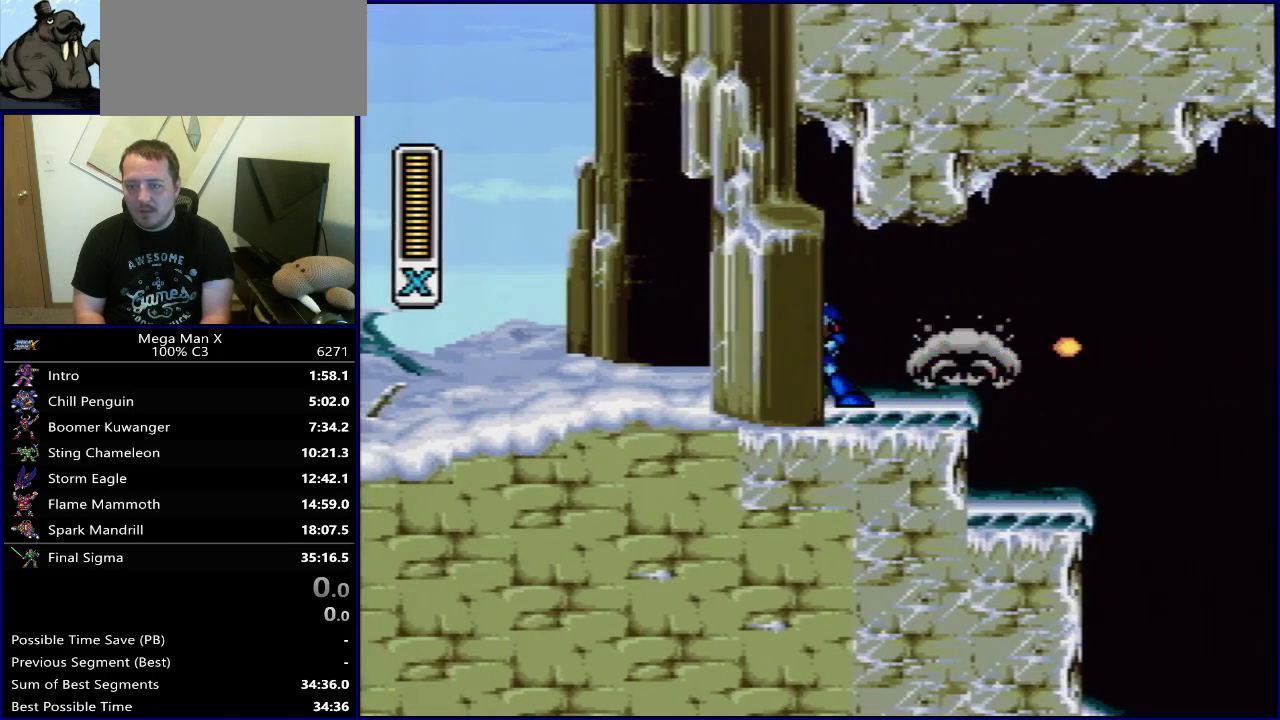
{"dt_ms": 400, "buttons": [], "events": [[217, "DPAD_LEFT", "up"]]}
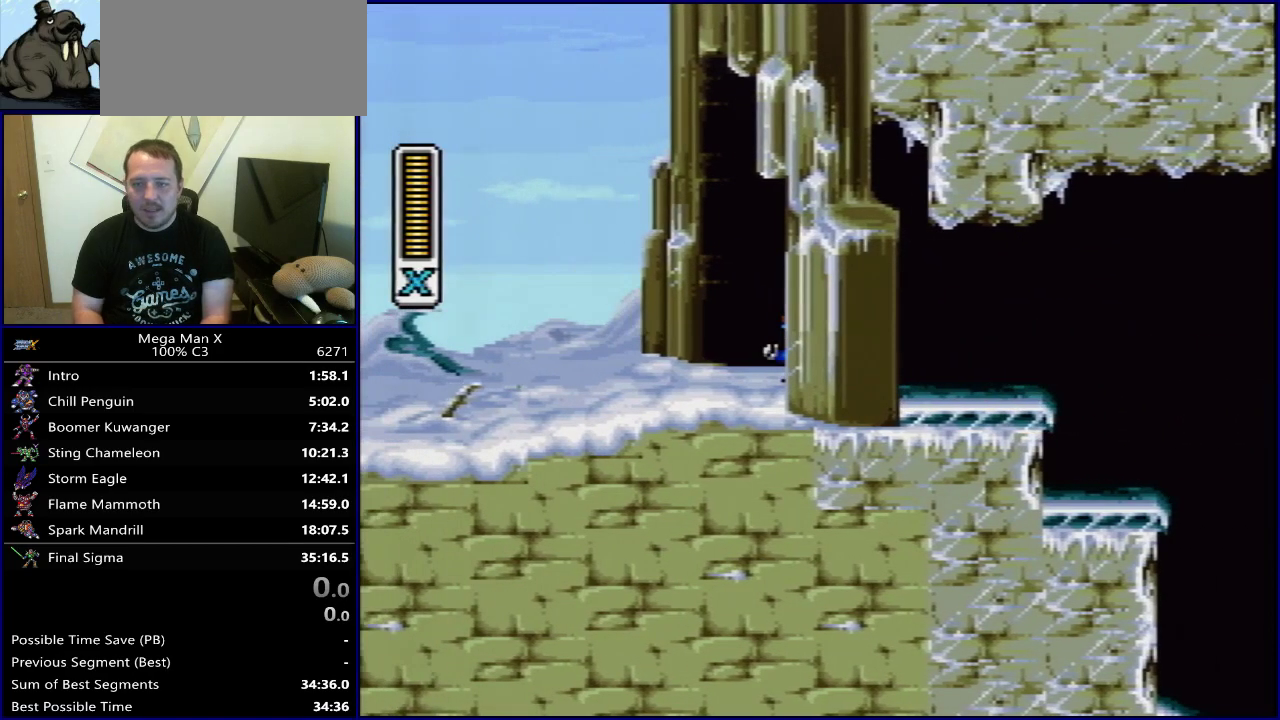
{"dt_ms": 500, "buttons": [], "events": []}
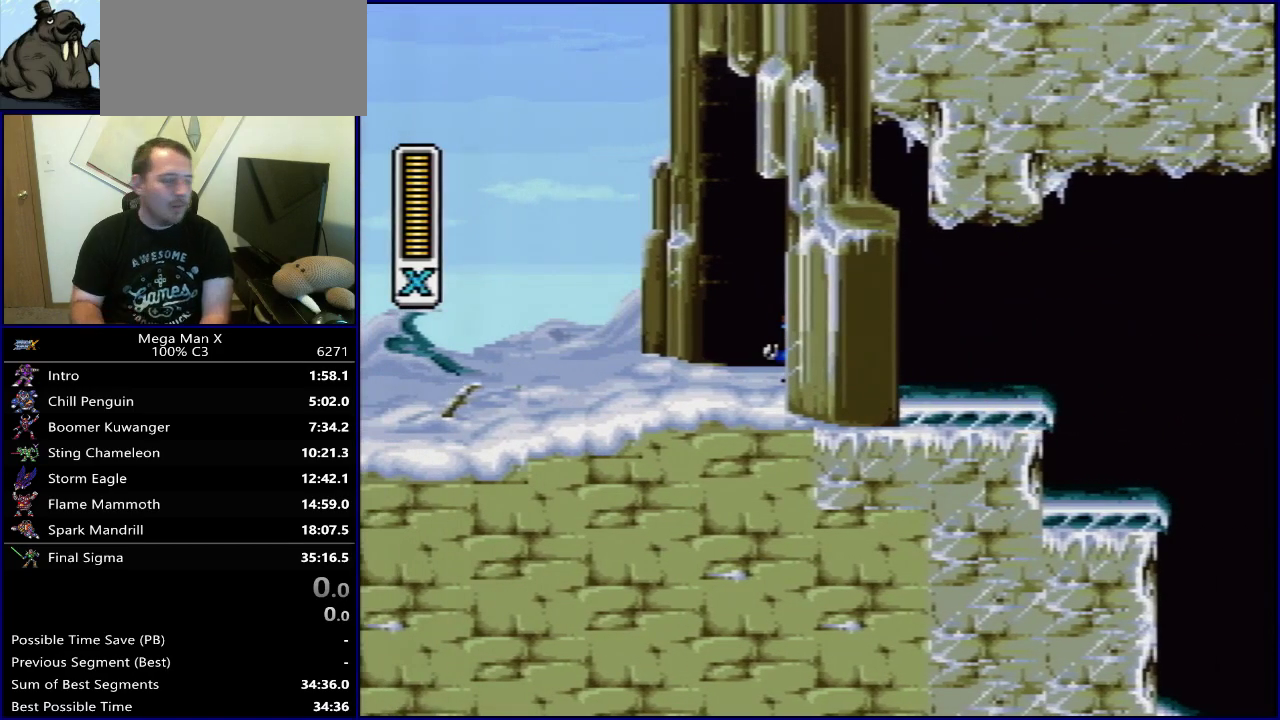
{"dt_ms": 500, "buttons": [], "events": []}
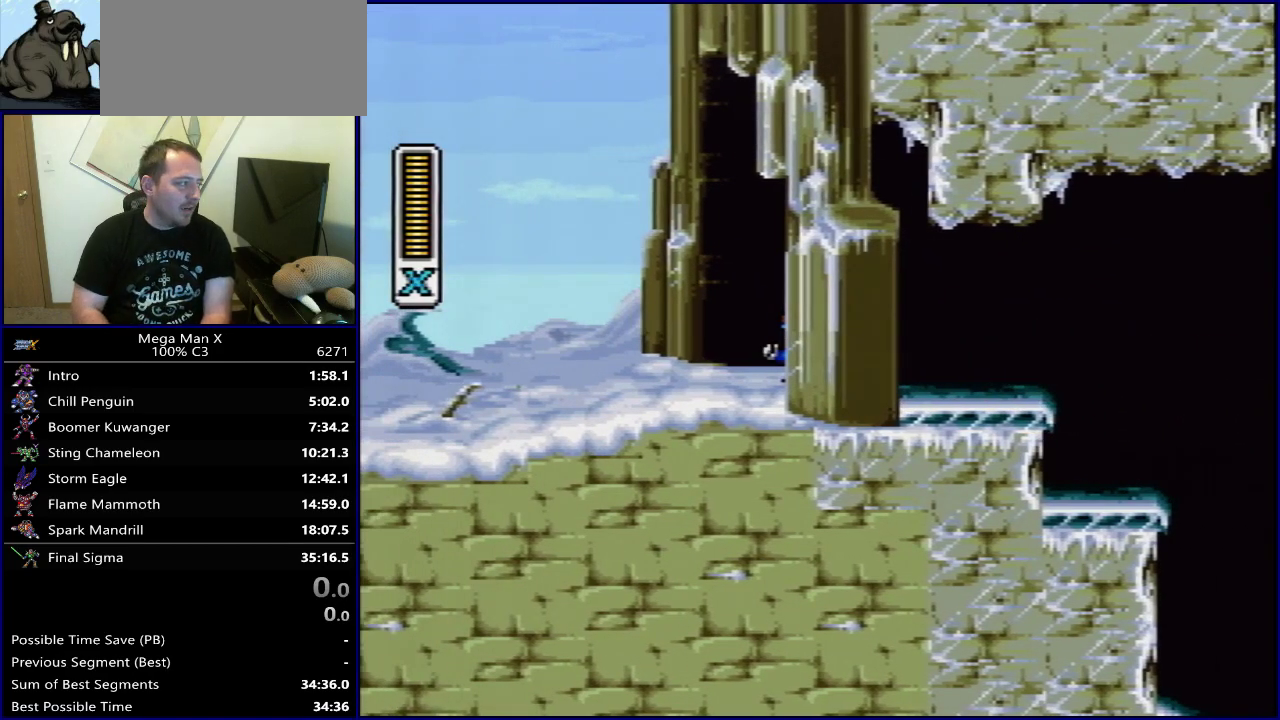
{"dt_ms": 500, "buttons": [], "events": []}
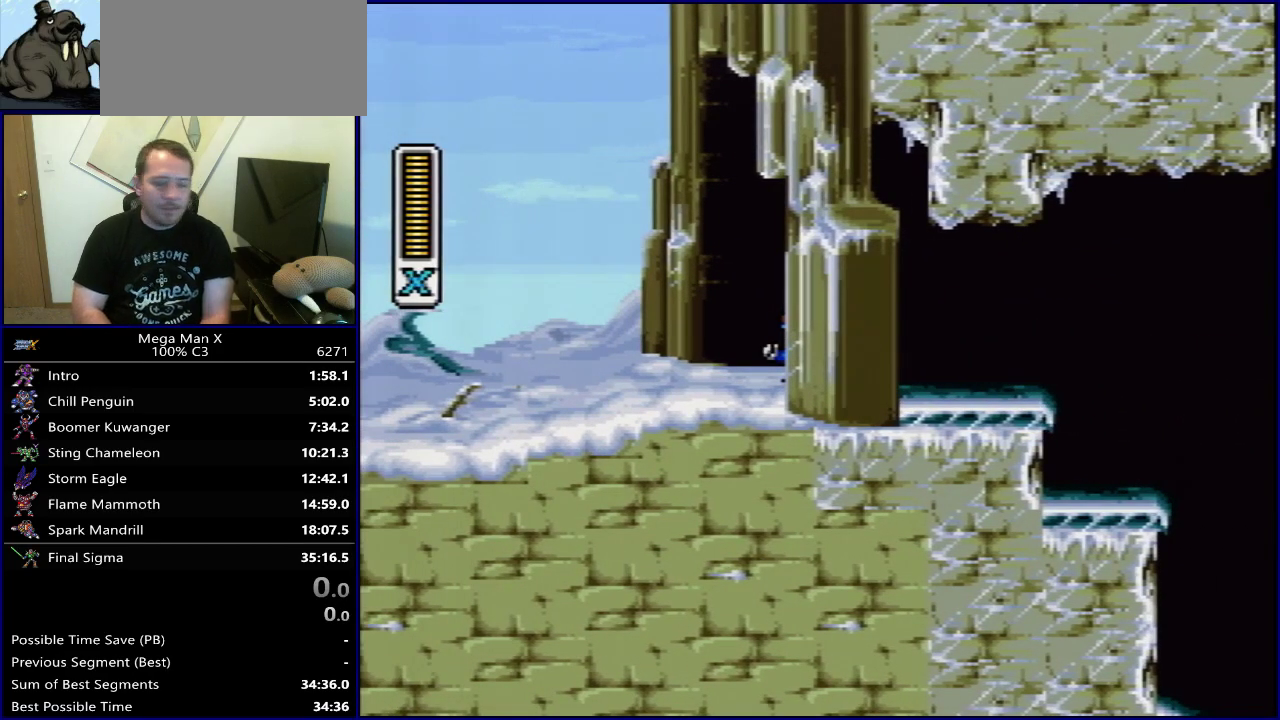
{"dt_ms": 500, "buttons": ["DPAD_RIGHT"], "events": [[433, "DPAD_RIGHT", "down"]]}
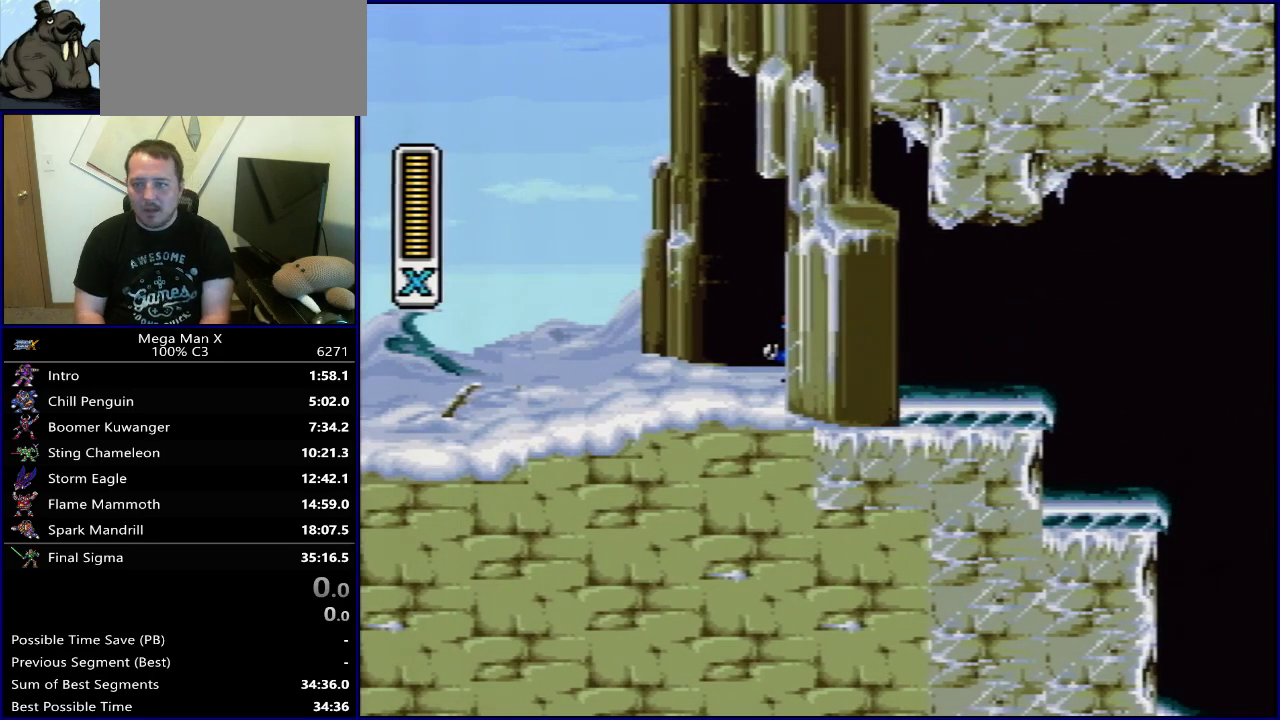
{"dt_ms": 400, "buttons": [], "events": [[350, "DPAD_RIGHT", "up"]]}
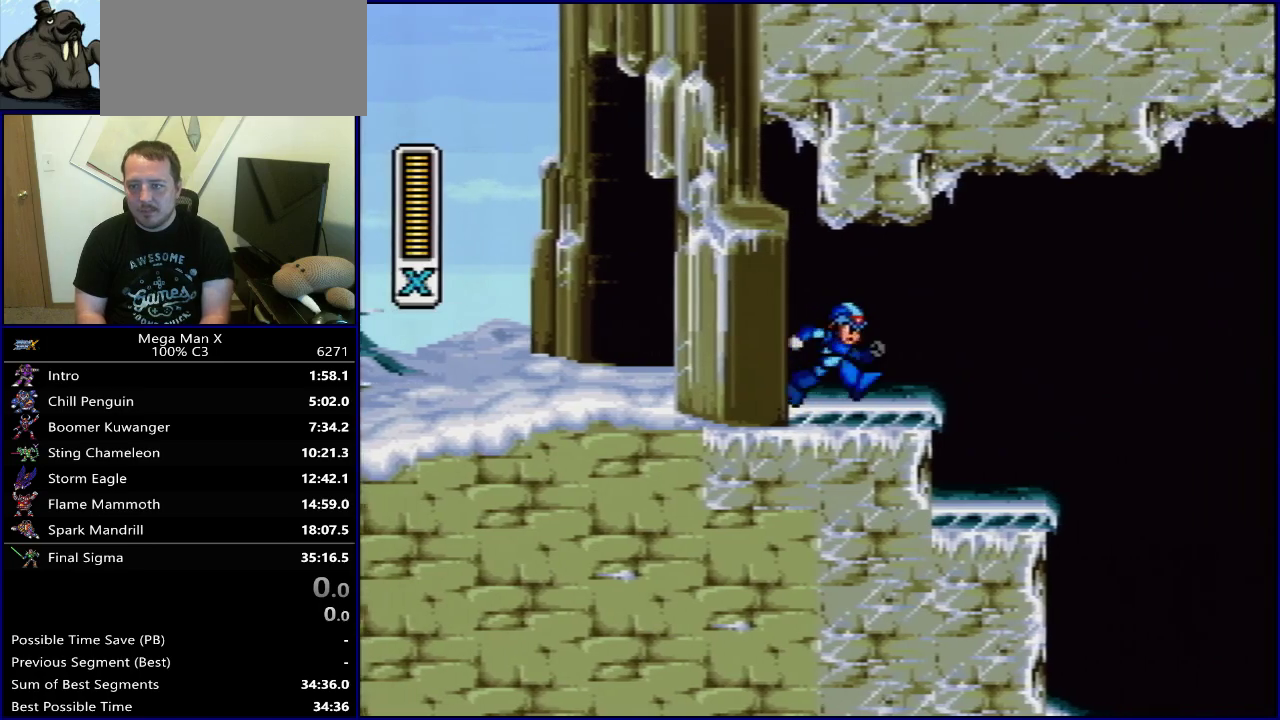
{"dt_ms": 600, "buttons": [], "events": []}
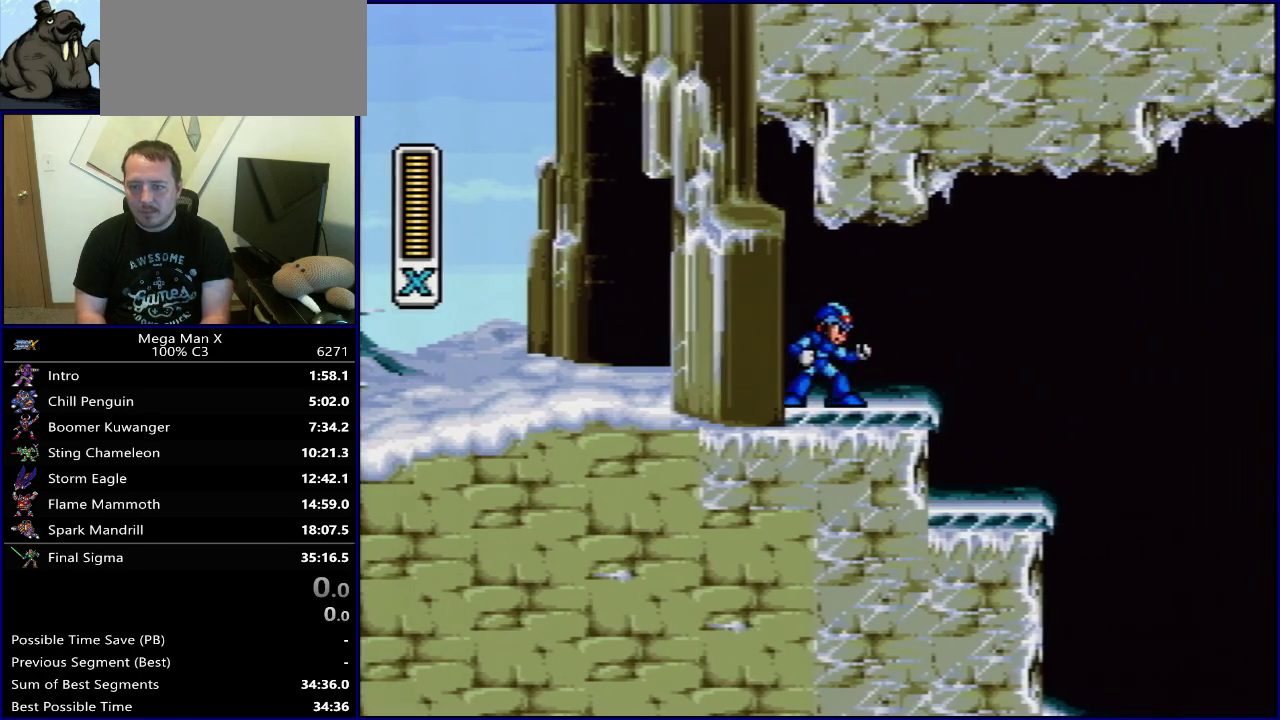
{"dt_ms": 500, "buttons": [], "events": []}
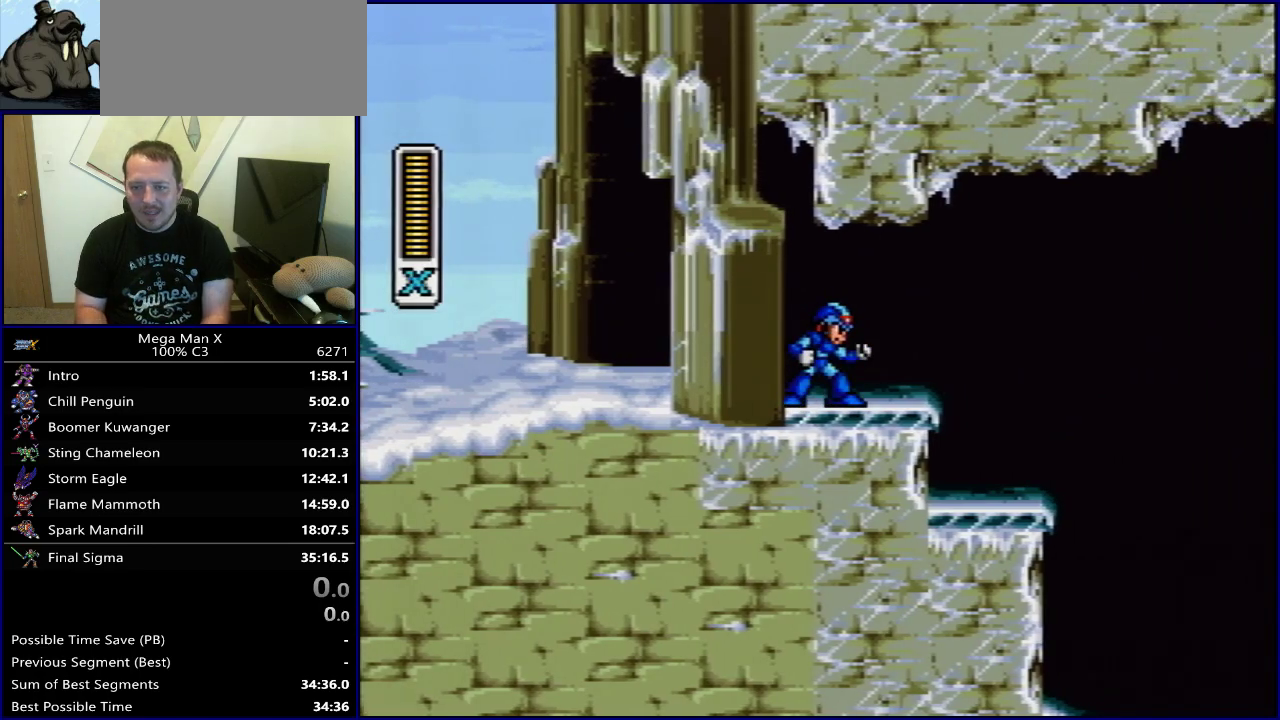
{"dt_ms": 500, "buttons": [], "events": []}
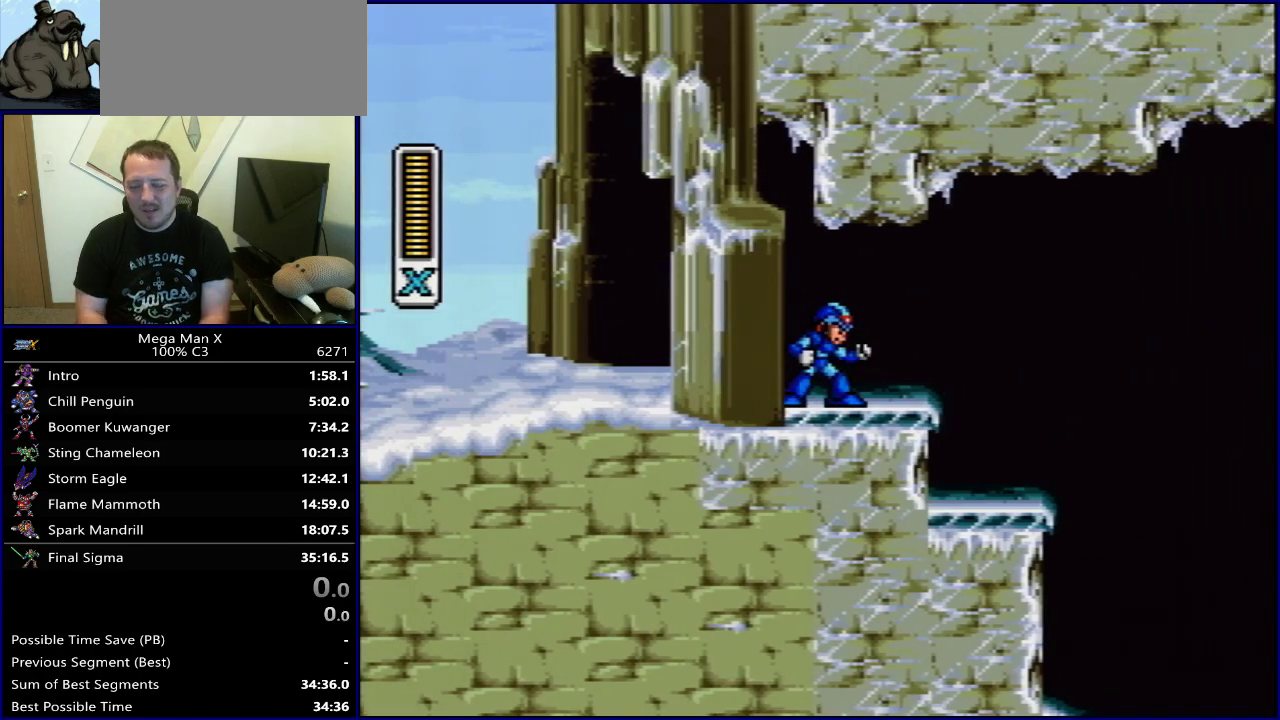
{"dt_ms": 500, "buttons": ["DPAD_RIGHT"], "events": [[450, "DPAD_RIGHT", "down"]]}
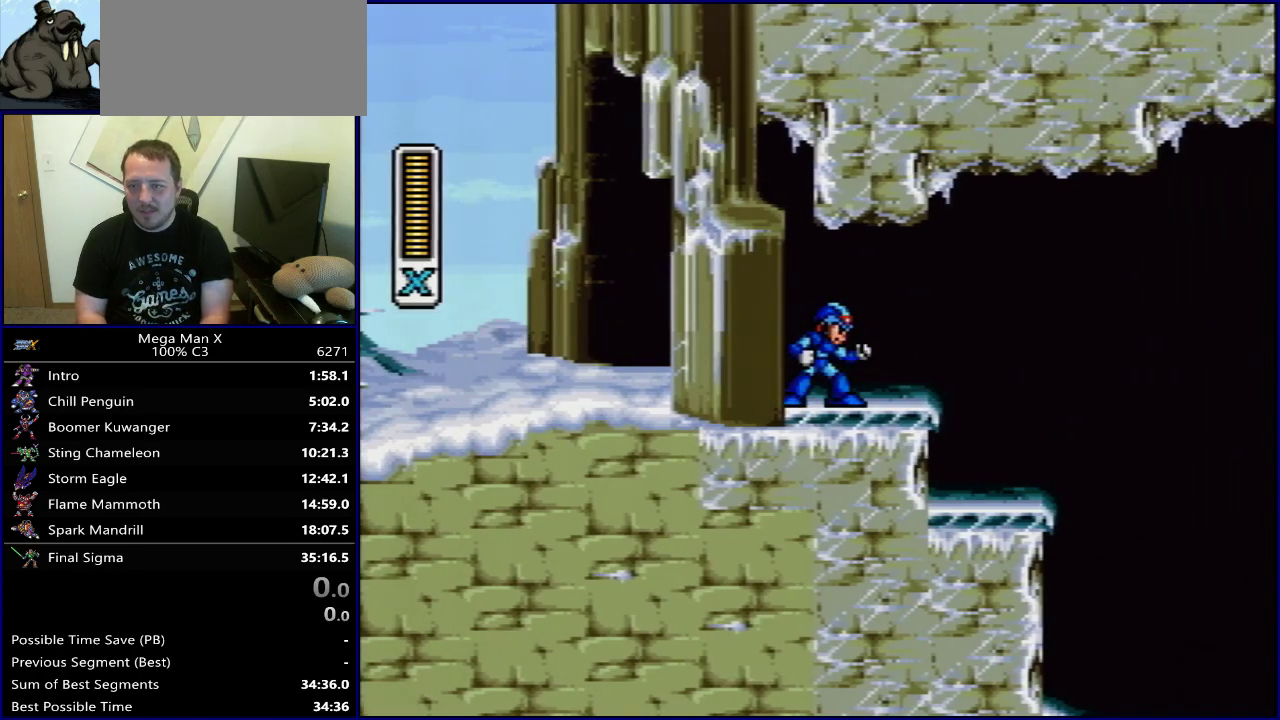
{"dt_ms": 500, "buttons": [], "events": [[183, "DPAD_RIGHT", "up"]]}
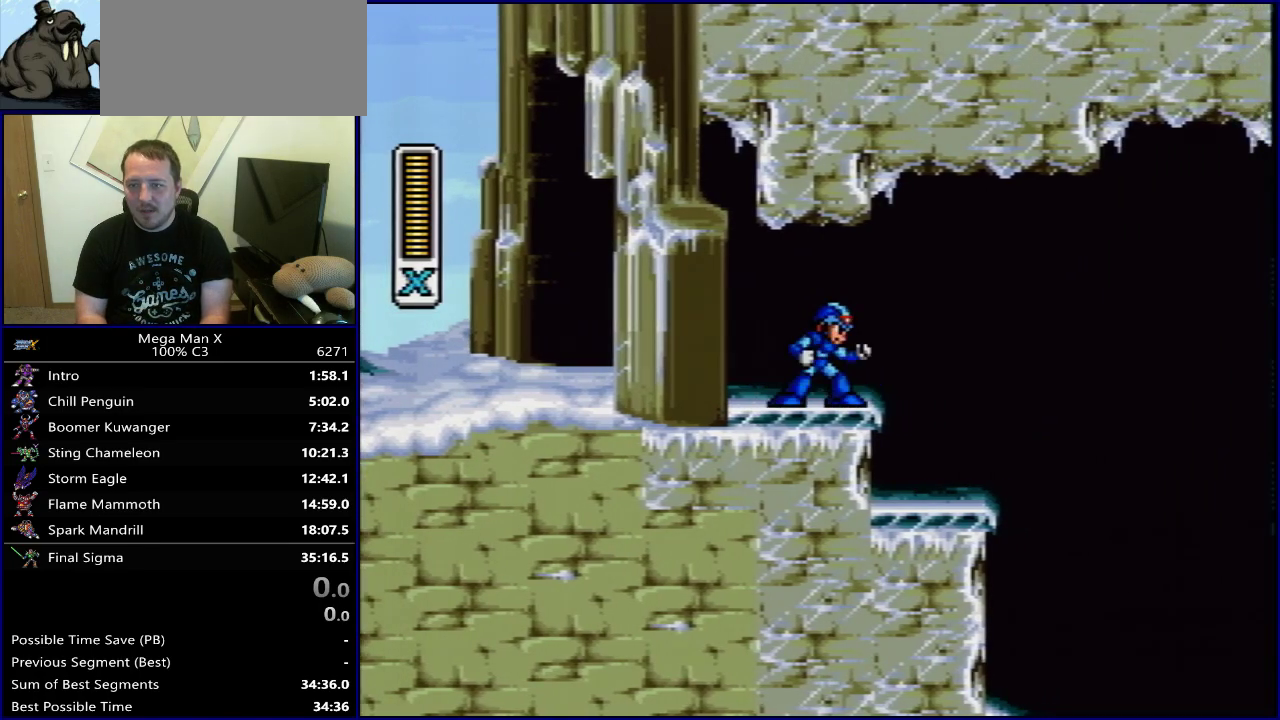
{"dt_ms": 300, "buttons": ["DPAD_RIGHT"], "events": [[267, "DPAD_RIGHT", "down"]]}
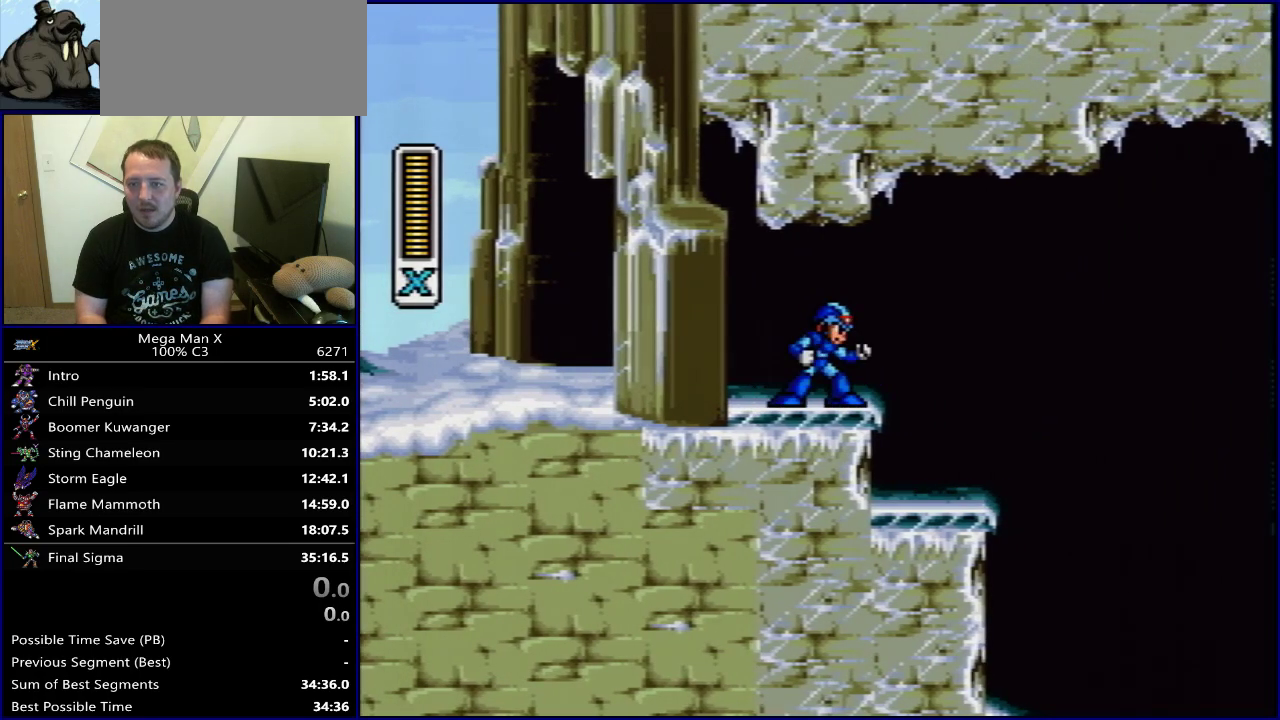
{"dt_ms": 700, "buttons": [], "events": [[200, "B", "down"], [333, "B", "up"], [683, "DPAD_RIGHT", "up"]]}
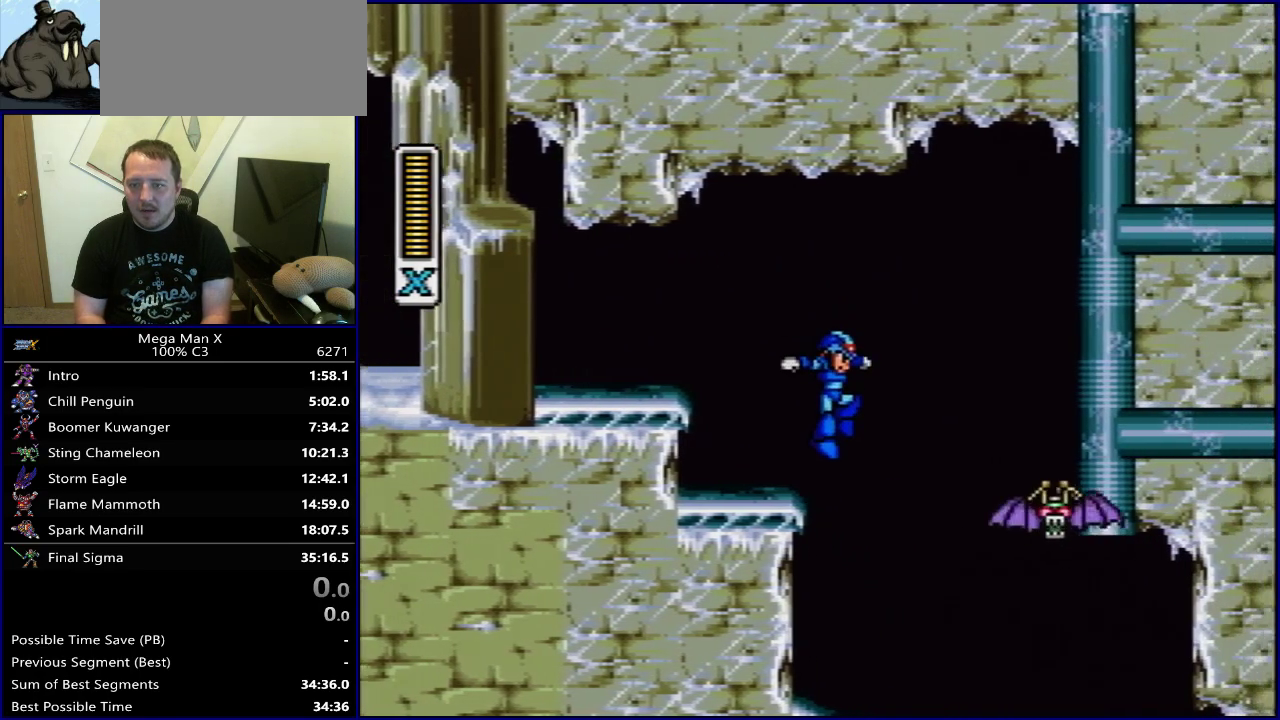
{"dt_ms": 500, "buttons": ["DPAD_RIGHT"], "events": [[167, "SELECT", "down"], [300, "SELECT", "up"], [433, "DPAD_RIGHT", "down"]]}
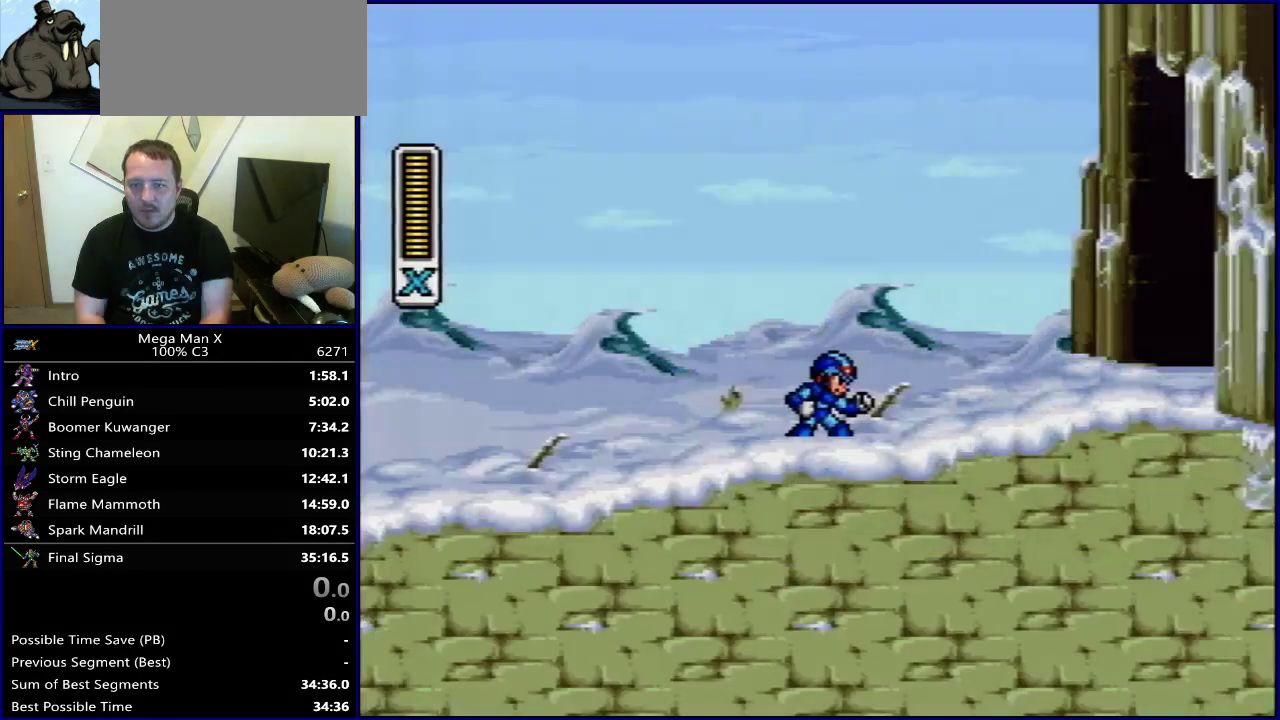
{"dt_ms": 500, "buttons": ["DPAD_RIGHT"], "events": [[250, "B", "down"], [350, "Y", "down"], [433, "B", "up"], [500, "Y", "up"]]}
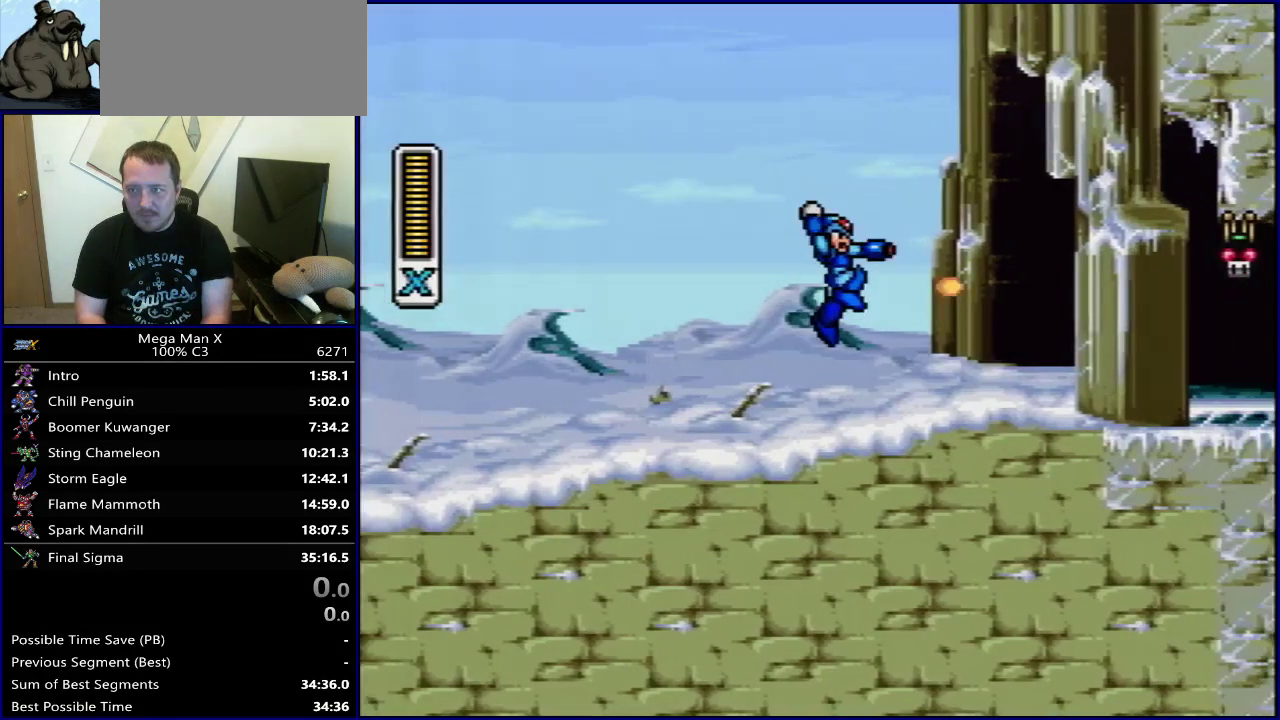
{"dt_ms": 500, "buttons": ["DPAD_RIGHT"], "events": []}